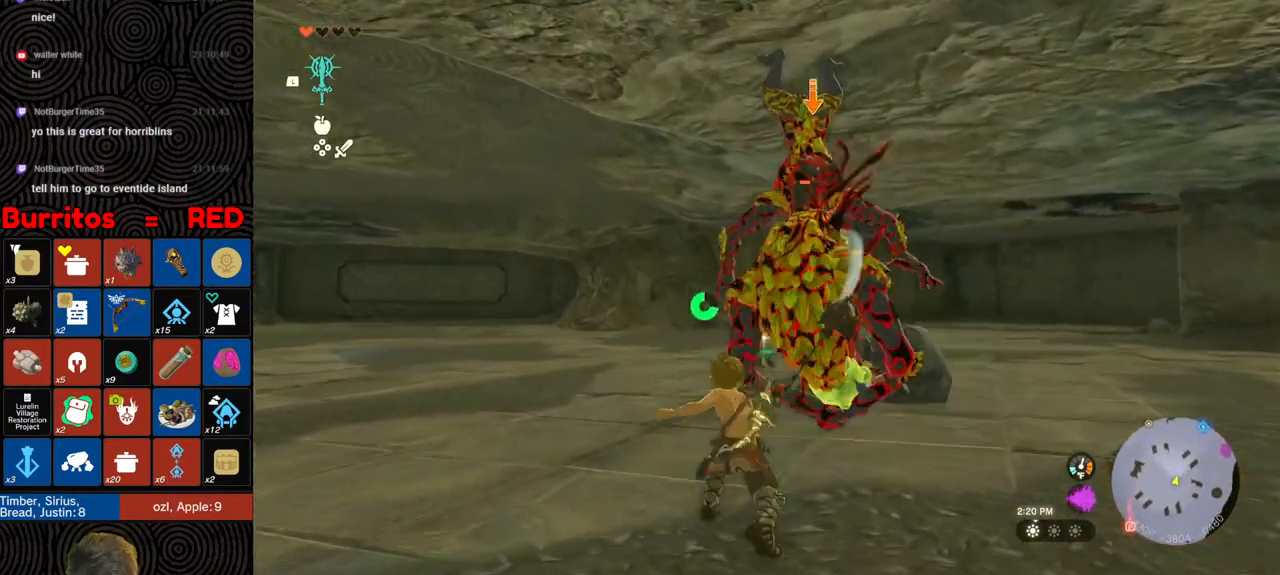
Gameplay with a controller (Nintendo layout); each line is a JSON object with the inputs held at the frame after it. "events" lists button and stick changes between this image and that frame as [ms after this image, input, new state], when the widget could be followed in between. Not read: L3 R3.
{"buttons": ["L2"], "left_stick": "center", "right_stick": "center", "events": [[50, "Y", "down"], [117, "Y", "up"], [167, "Y", "down"], [217, "left_stick", "center"], [233, "Y", "up"], [300, "Y", "down"], [367, "Y", "up"], [417, "Y", "down"], [483, "Y", "up"]]}
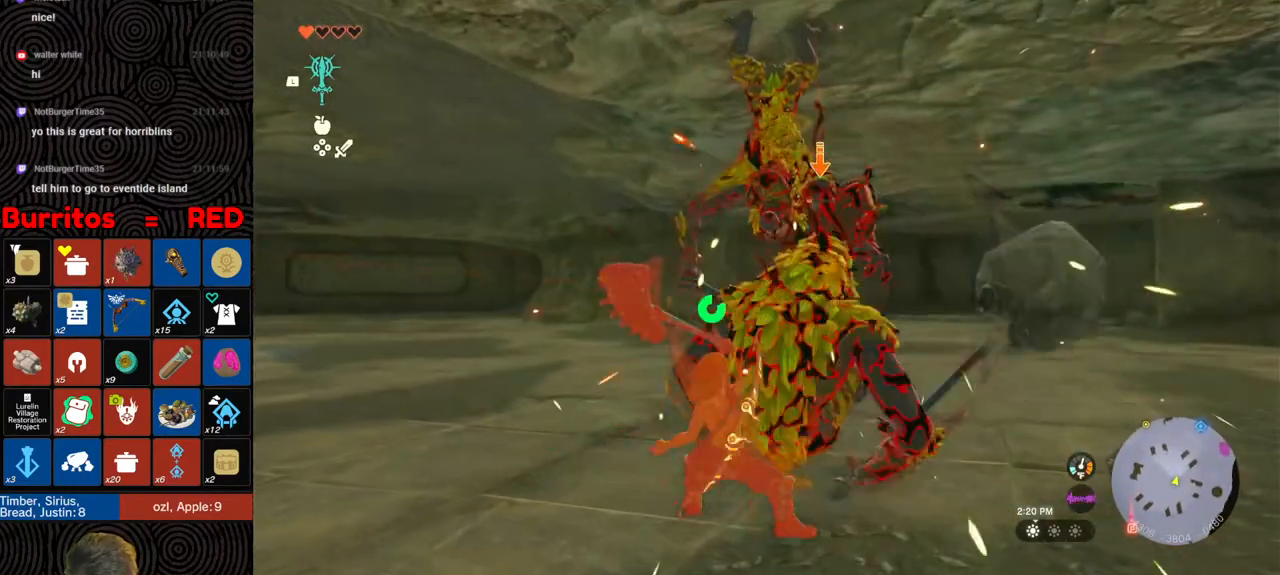
{"buttons": ["L2"], "left_stick": "center", "right_stick": "center", "events": [[50, "Y", "down"], [117, "Y", "up"], [150, "Y", "down"], [217, "Y", "up"], [283, "Y", "down"], [333, "Y", "up"], [400, "Y", "down"], [467, "Y", "up"]]}
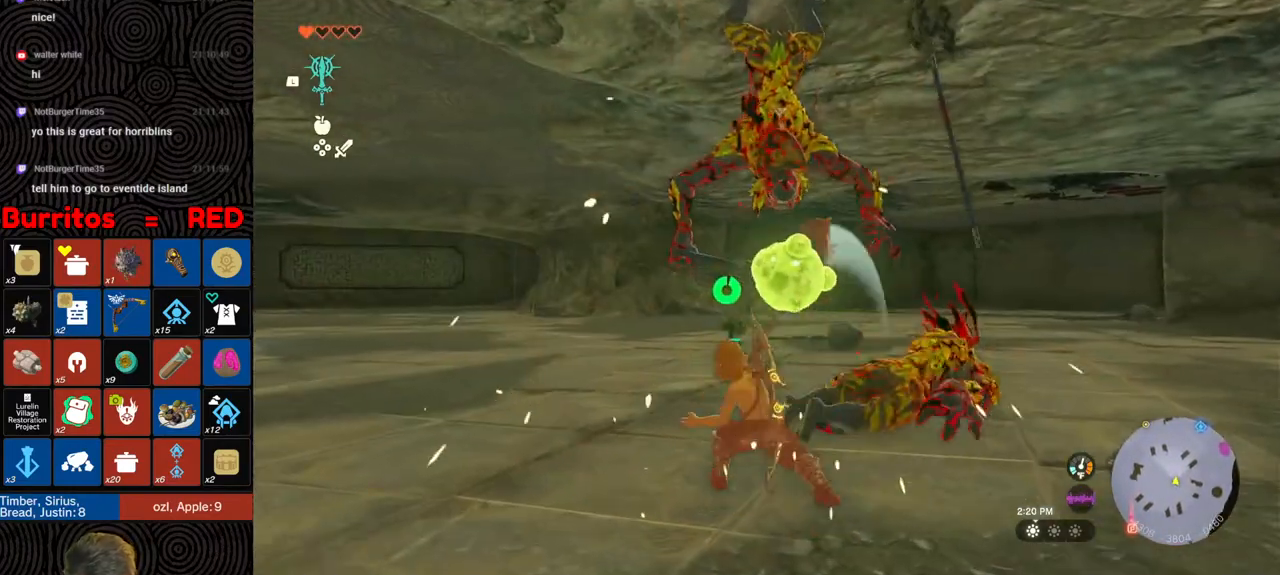
{"buttons": [], "left_stick": "up", "right_stick": "center", "events": [[67, "L2", "up"], [250, "left_stick", "up"], [317, "right_stick", "up"], [433, "right_stick", "center"]]}
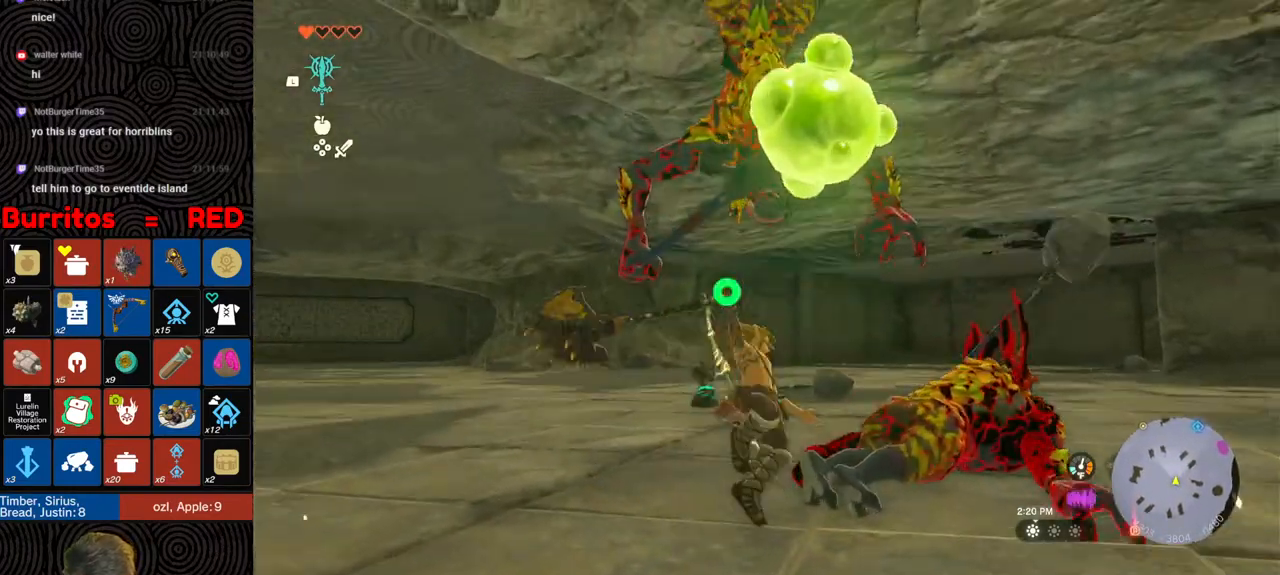
{"buttons": [], "left_stick": "up", "right_stick": "center", "events": [[150, "Y", "down"], [217, "Y", "up"], [300, "Y", "down"], [350, "Y", "up"]]}
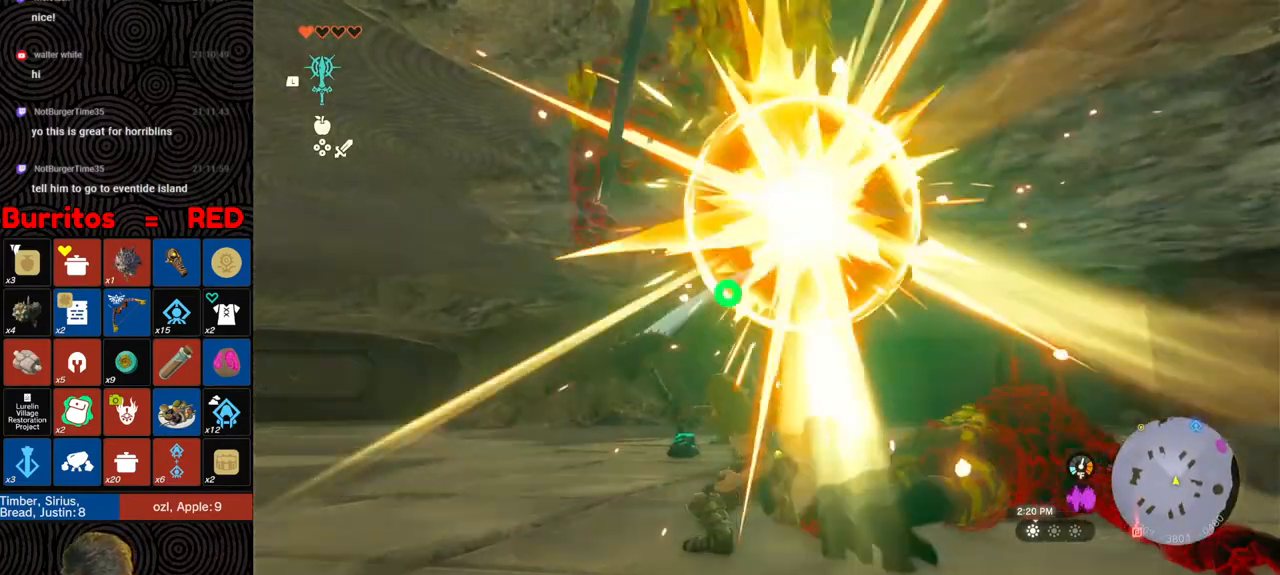
{"buttons": [], "left_stick": "up", "right_stick": "center", "events": [[117, "right_stick", "down-left"], [483, "right_stick", "center"]]}
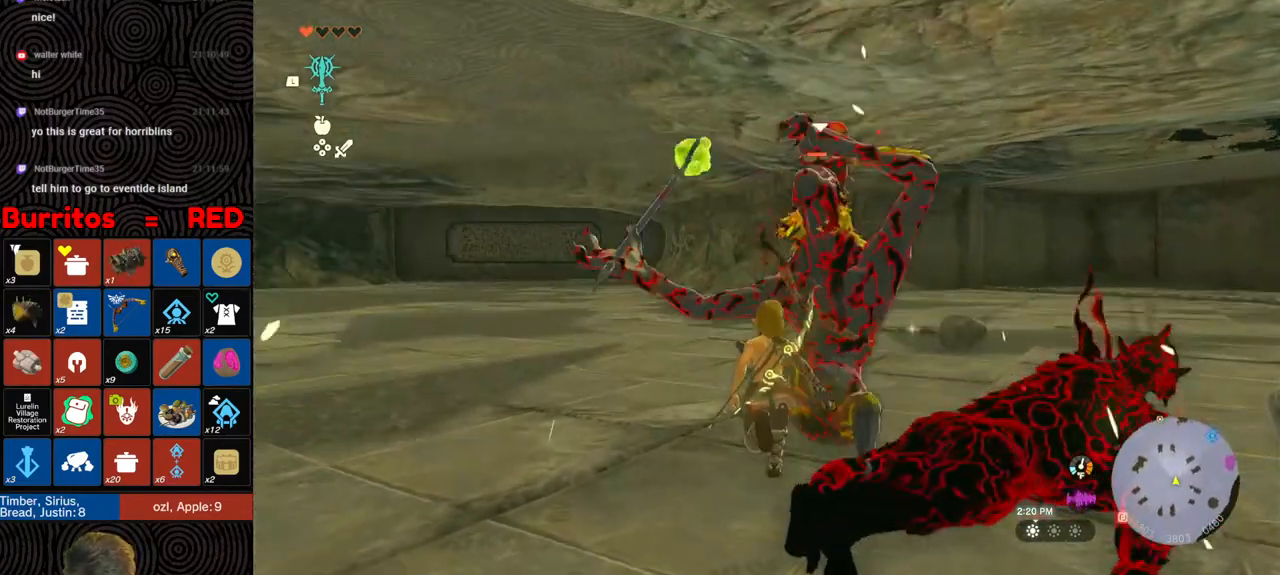
{"buttons": ["Y", "L2"], "left_stick": "center", "right_stick": "center", "events": [[50, "L2", "down"], [183, "left_stick", "center"], [233, "Y", "down"]]}
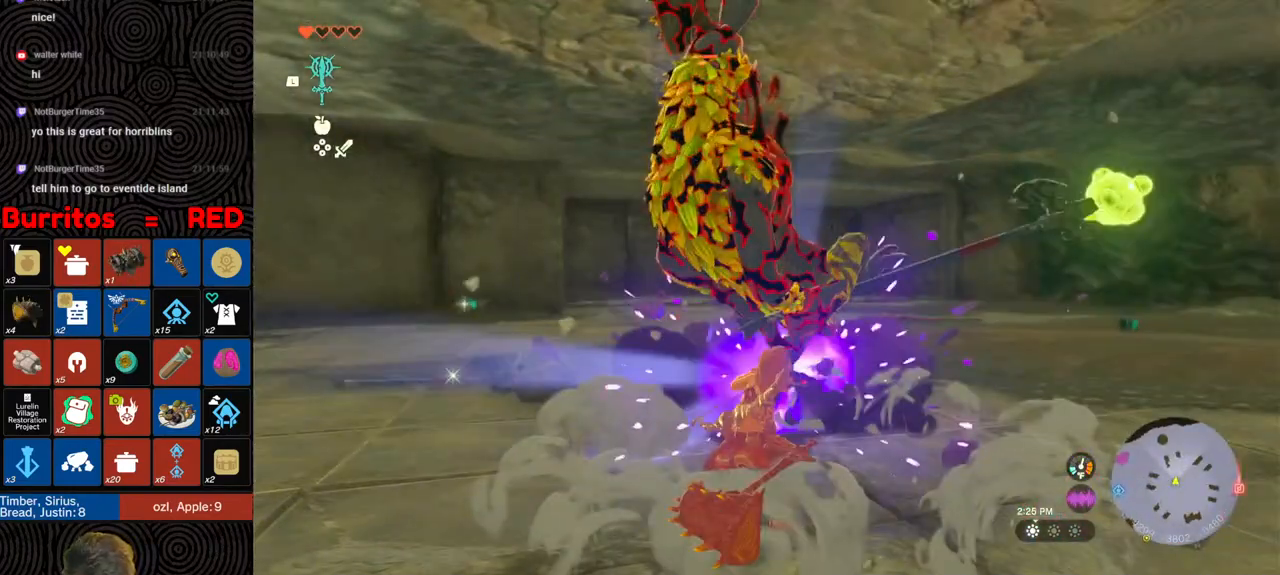
{"buttons": ["Y", "L2"], "left_stick": "center", "right_stick": "center", "events": []}
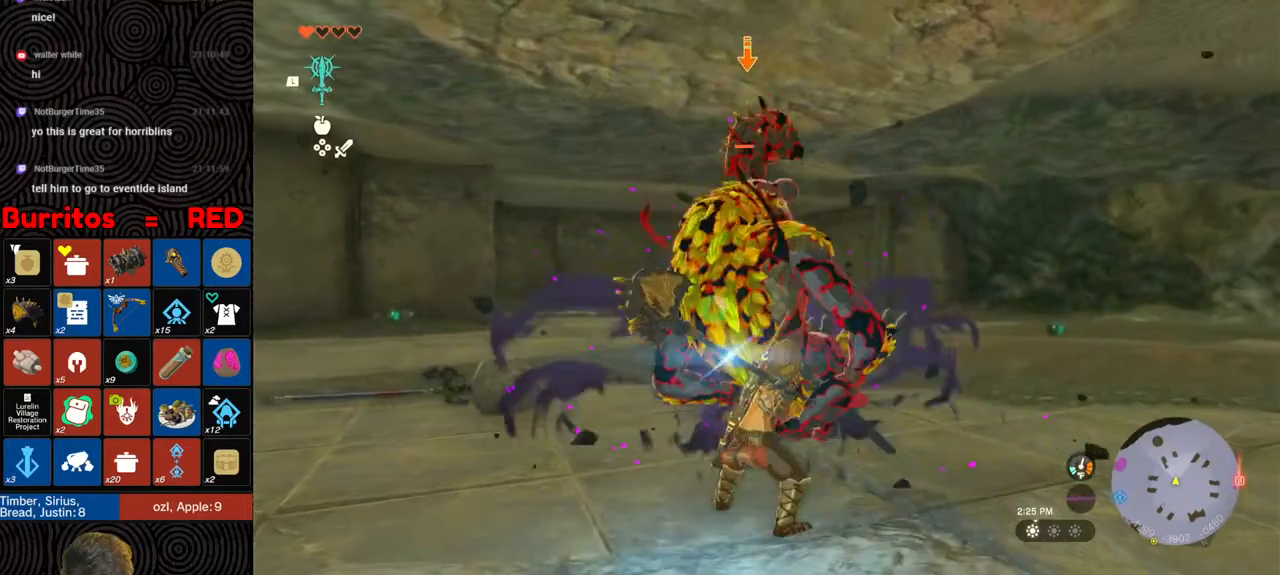
{"buttons": ["L2"], "left_stick": "up", "right_stick": "center", "events": [[100, "Y", "up"], [317, "Y", "down"], [350, "left_stick", "up"], [383, "Y", "up"]]}
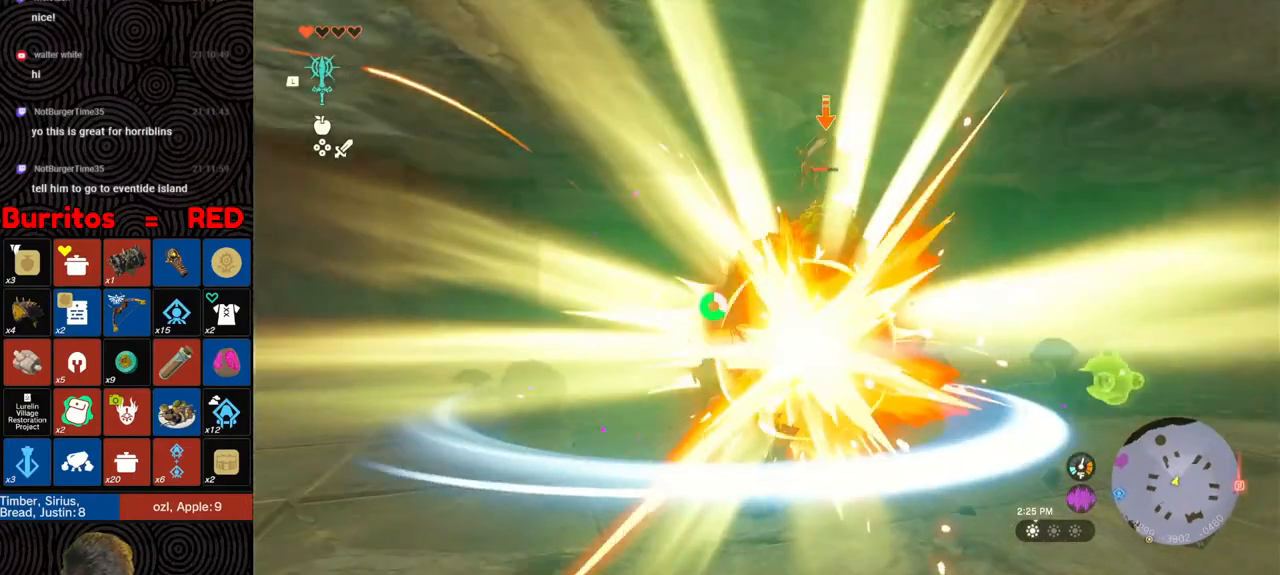
{"buttons": [], "left_stick": "up", "right_stick": "down-right", "events": [[33, "right_stick", "down"], [100, "L2", "up"], [183, "right_stick", "down-right"]]}
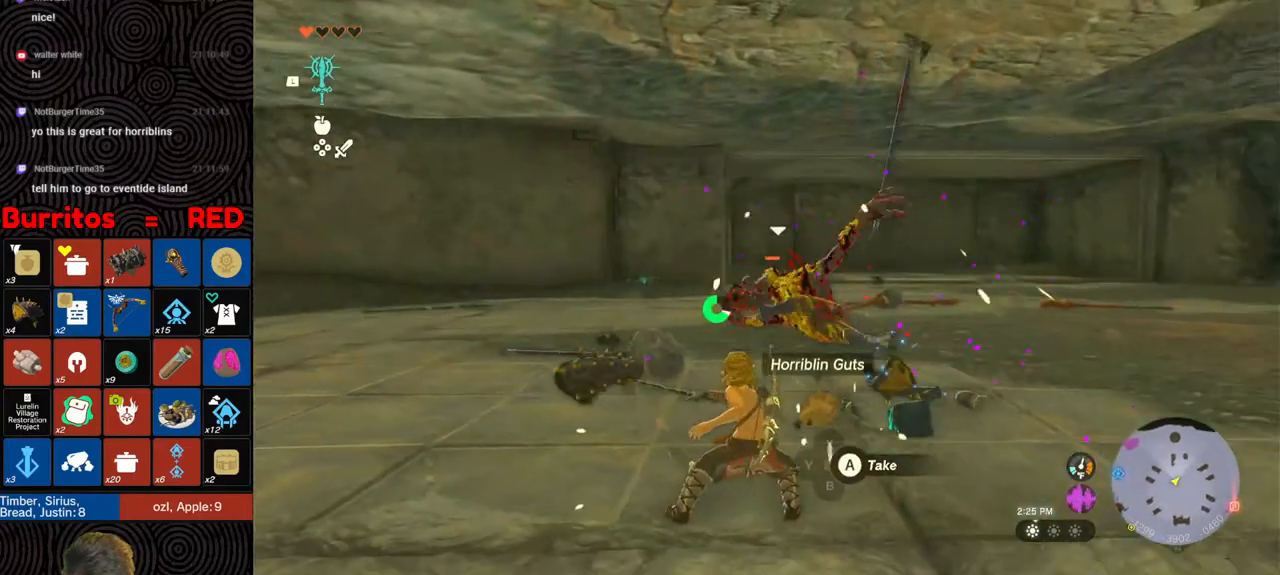
{"buttons": ["B"], "left_stick": "up", "right_stick": "center", "events": [[50, "right_stick", "center"], [183, "B", "down"]]}
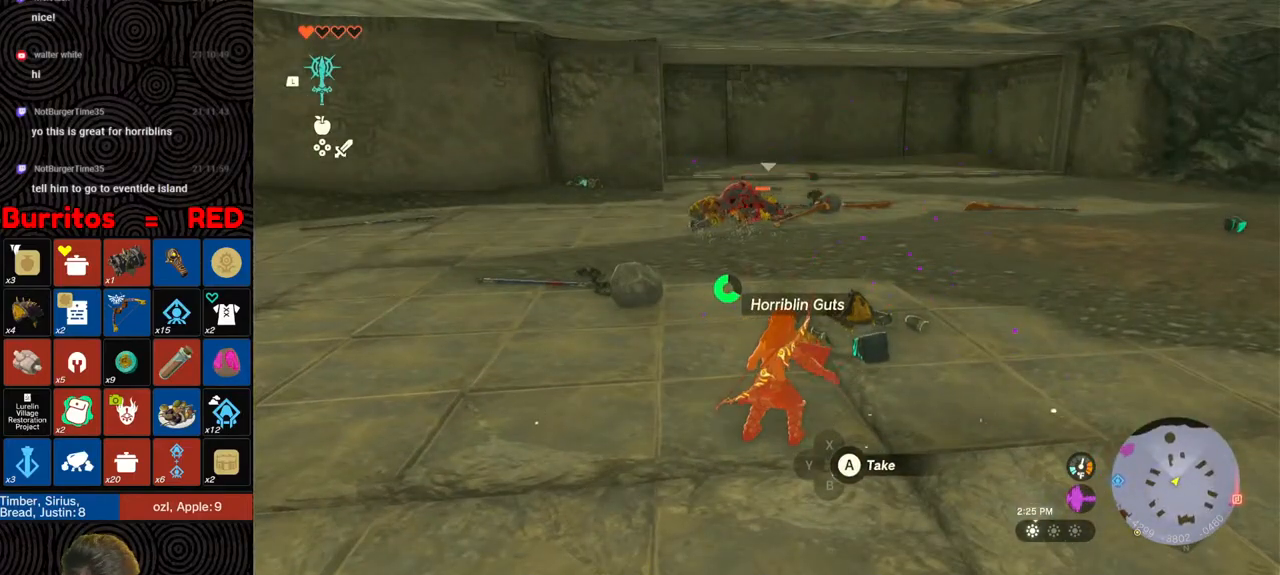
{"buttons": ["B"], "left_stick": "up", "right_stick": "center", "events": []}
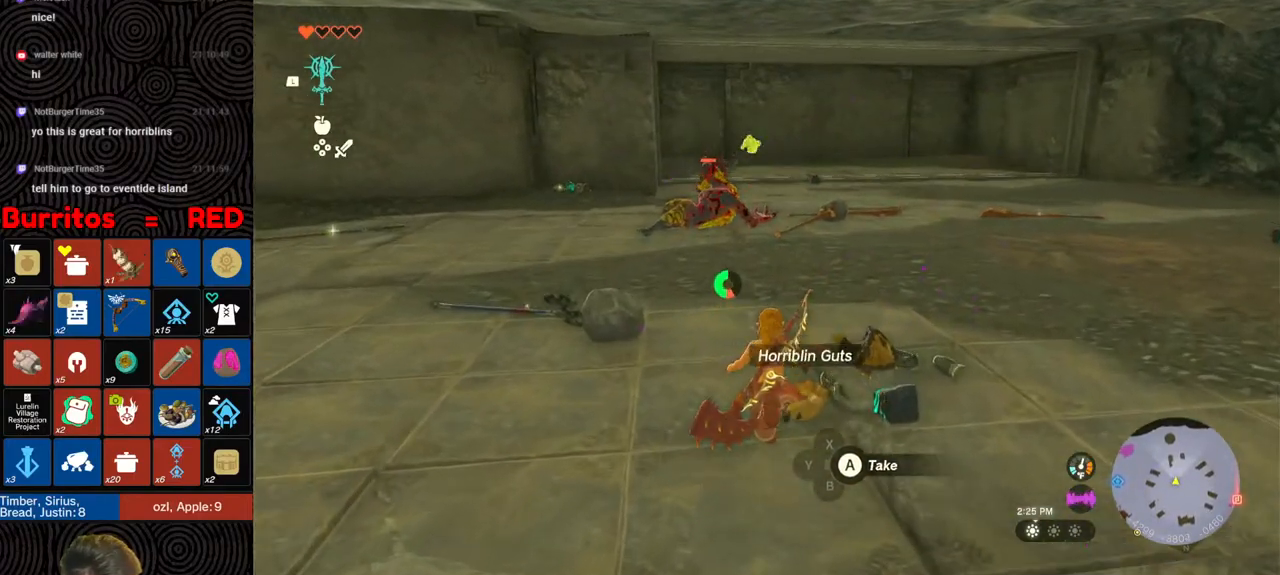
{"buttons": ["B"], "left_stick": "up", "right_stick": "center", "events": []}
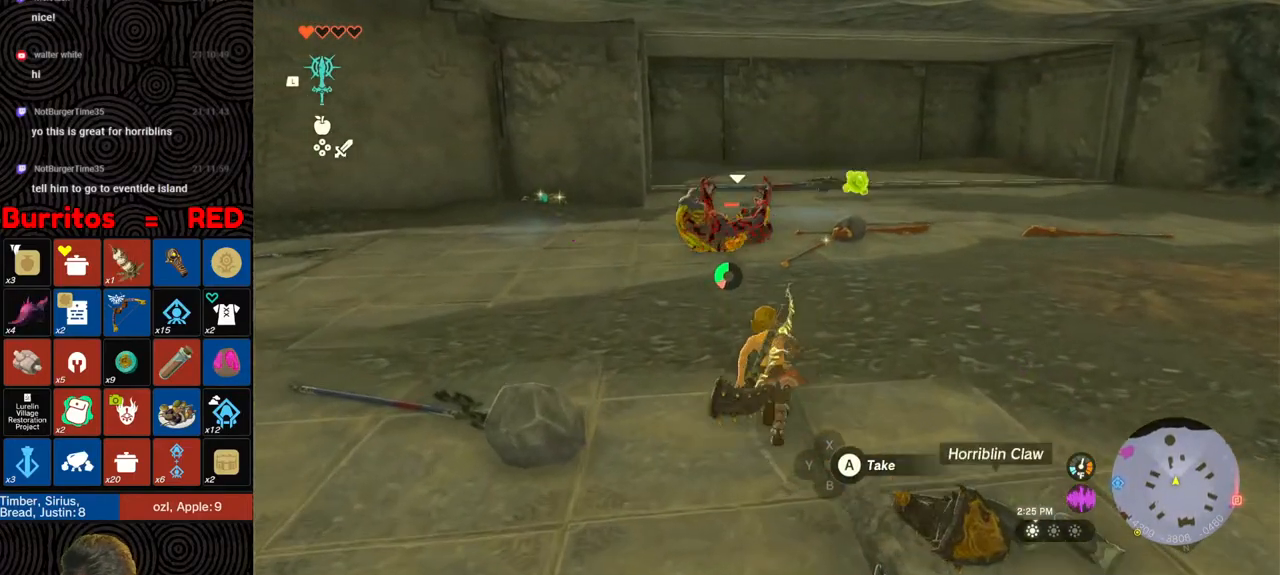
{"buttons": [], "left_stick": "up-left", "right_stick": "center", "events": [[450, "B", "up"], [450, "left_stick", "up-left"]]}
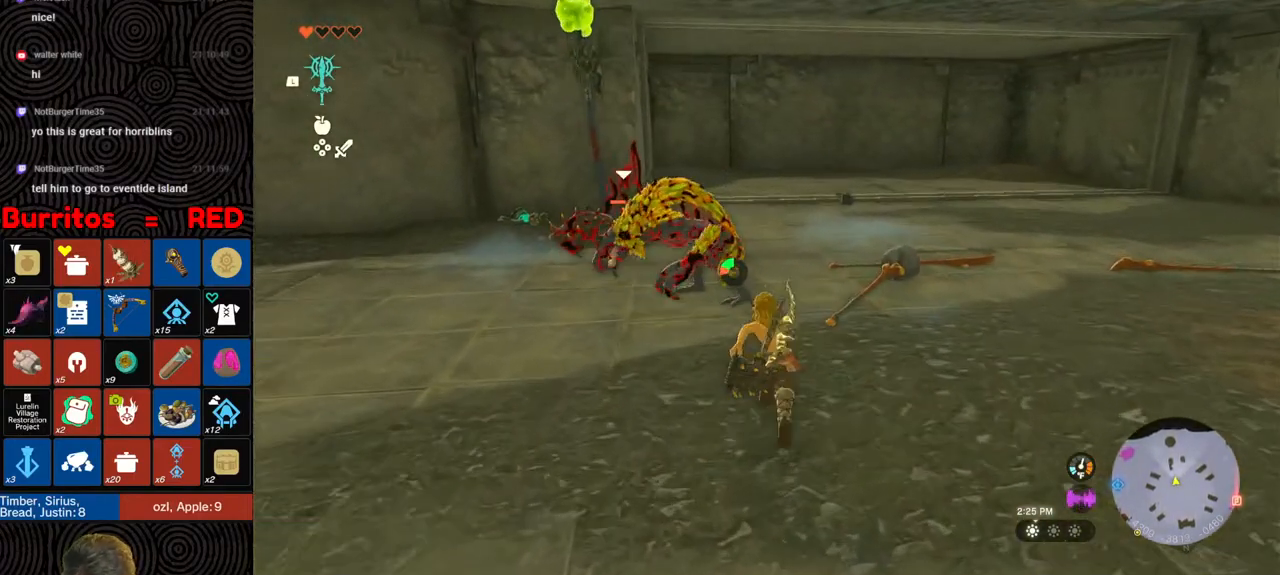
{"buttons": [], "left_stick": "center", "right_stick": "center", "events": [[50, "Y", "down"], [117, "Y", "up"], [183, "Y", "down"], [250, "Y", "up"], [300, "Y", "down"], [383, "Y", "up"], [400, "left_stick", "center"], [433, "Y", "down"], [500, "Y", "up"]]}
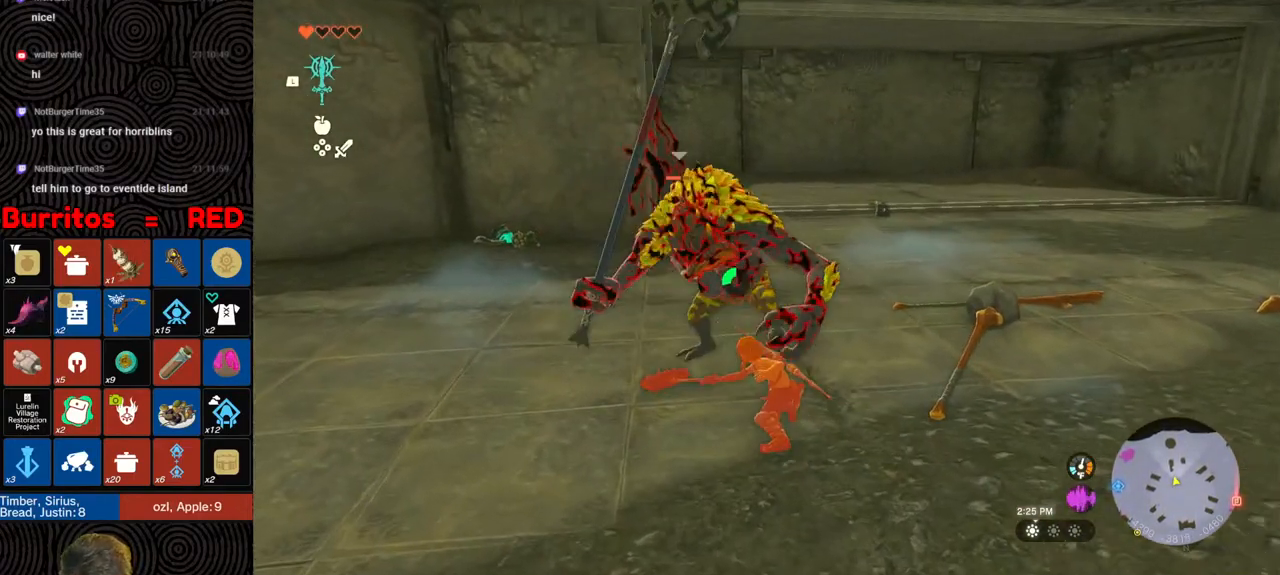
{"buttons": ["Y"], "left_stick": "center", "right_stick": "center", "events": [[67, "Y", "down"], [150, "Y", "up"], [200, "Y", "down"], [267, "Y", "up"], [333, "Y", "down"], [400, "Y", "up"], [467, "Y", "down"]]}
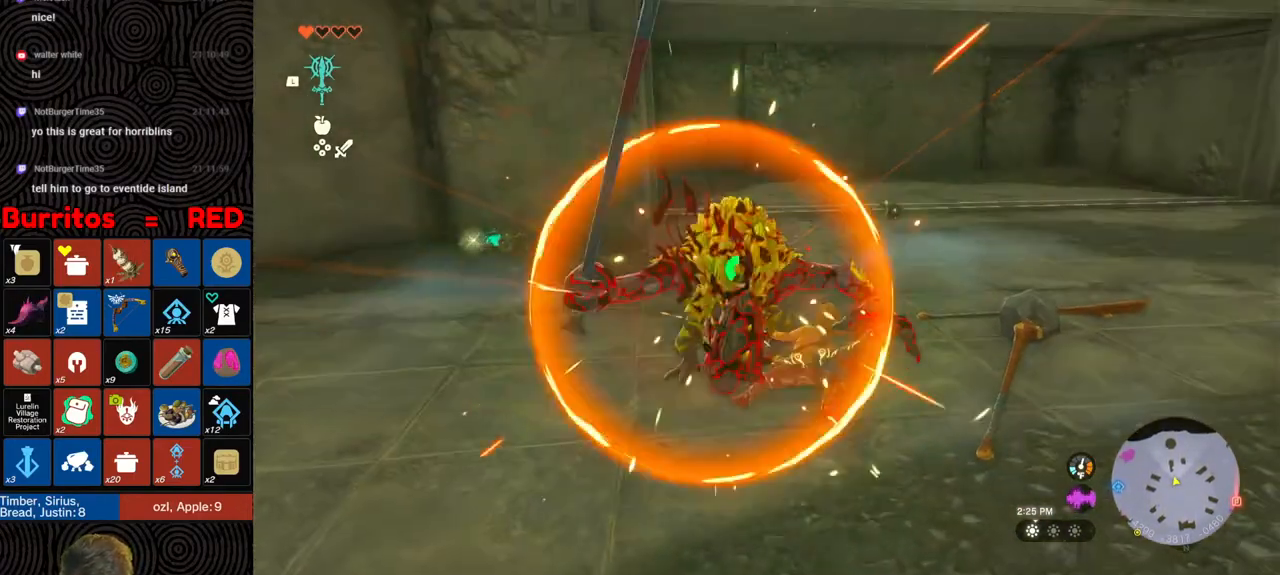
{"buttons": ["Y"], "left_stick": "center", "right_stick": "center", "events": [[50, "Y", "up"], [100, "Y", "down"], [183, "Y", "up"], [233, "Y", "down"], [317, "Y", "up"], [367, "Y", "down"], [467, "Y", "up"], [500, "Y", "down"]]}
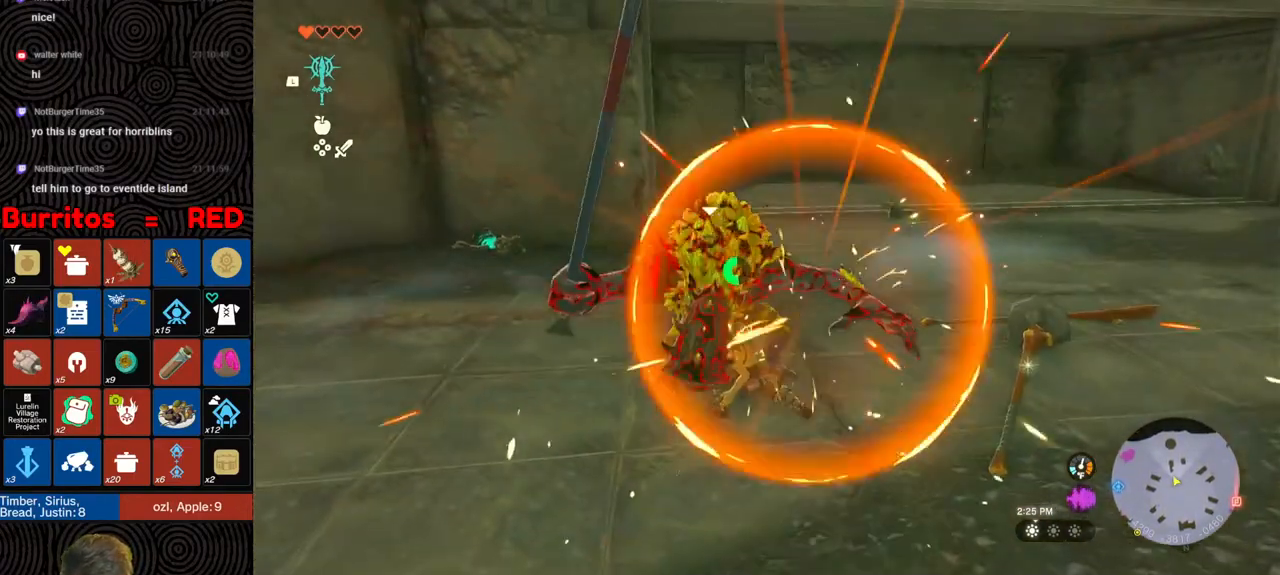
{"buttons": [], "left_stick": "center", "right_stick": "center", "events": [[83, "Y", "up"], [150, "Y", "down"], [200, "Y", "up"], [267, "Y", "down"], [333, "Y", "up"], [383, "Y", "down"], [483, "Y", "up"]]}
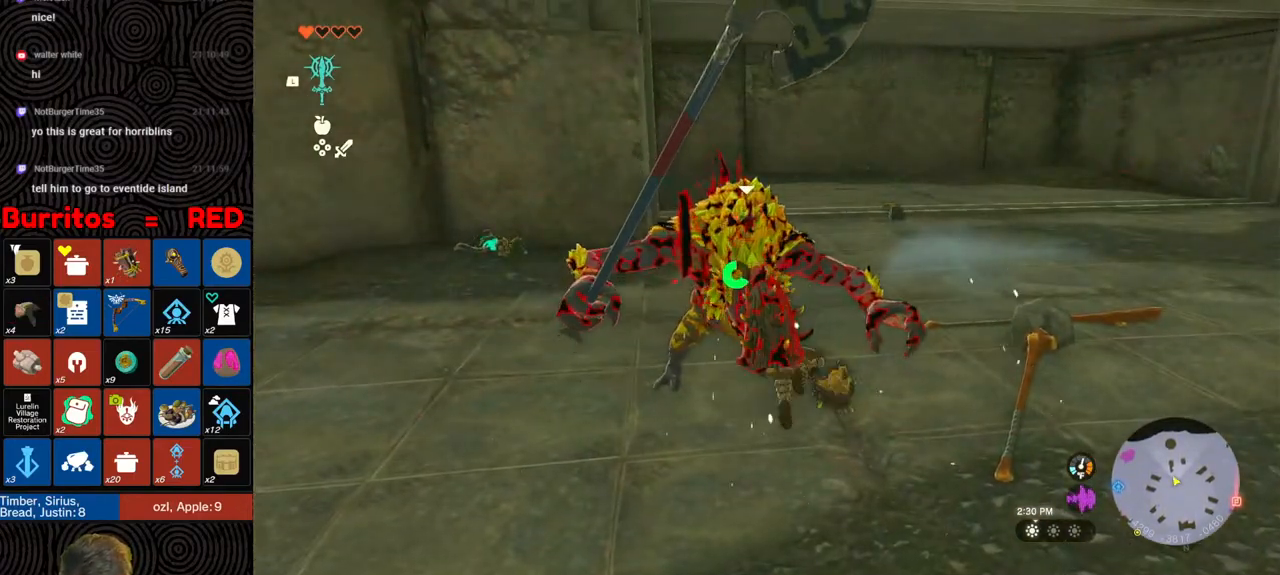
{"buttons": [], "left_stick": "up", "right_stick": "left", "events": [[150, "right_stick", "left"], [367, "left_stick", "up"]]}
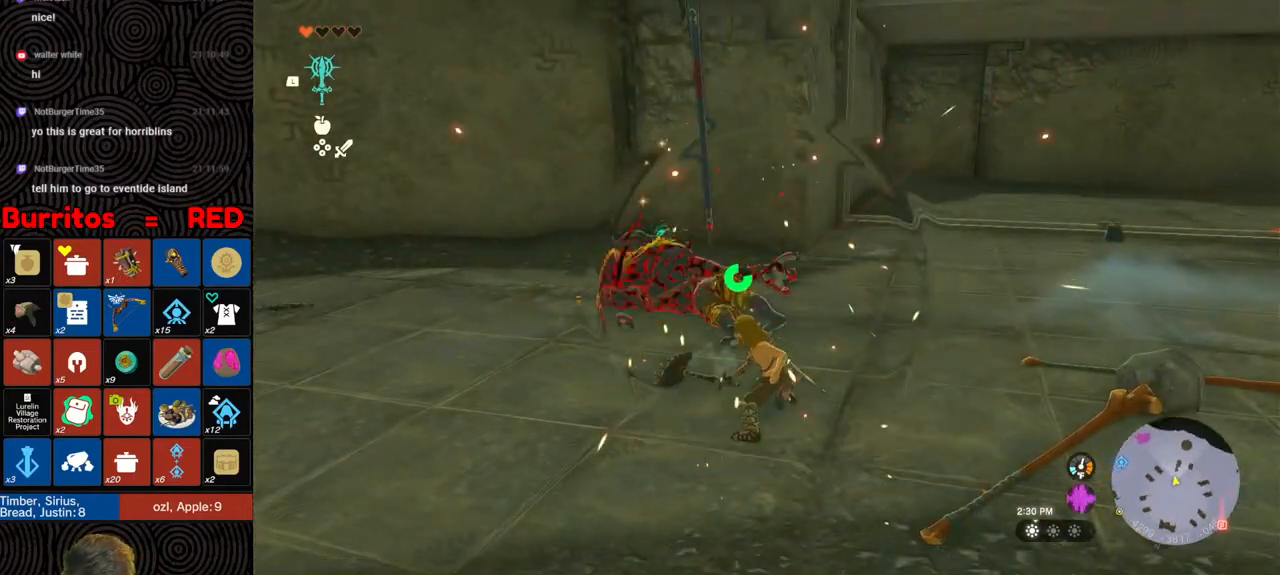
{"buttons": [], "left_stick": "up", "right_stick": "center", "events": [[250, "right_stick", "center"]]}
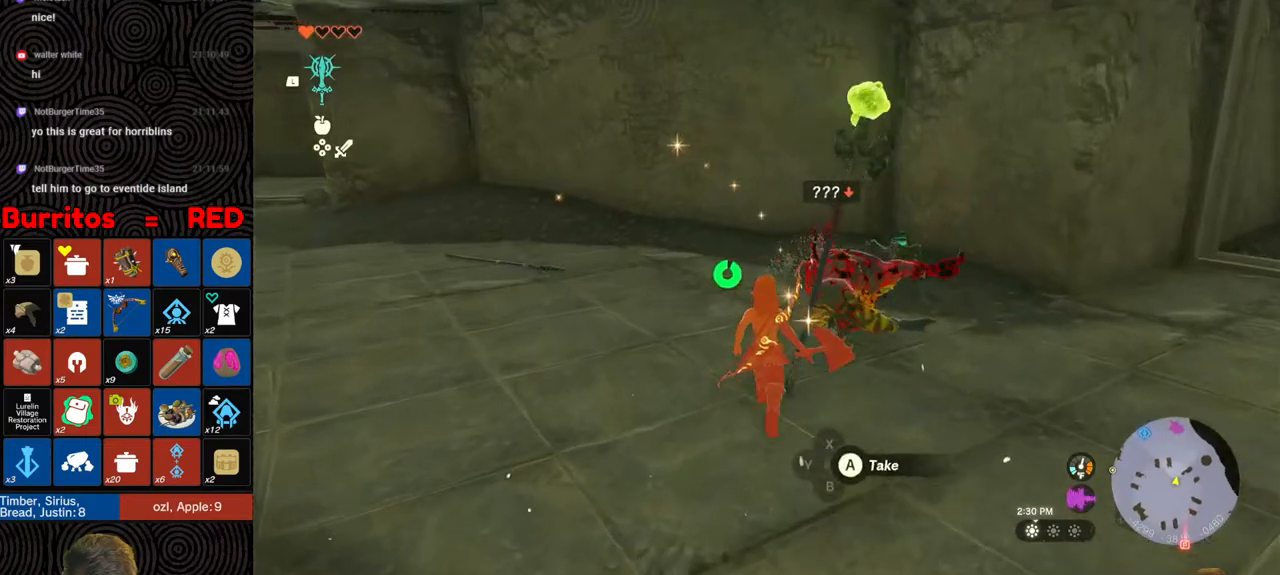
{"buttons": [], "left_stick": "right", "right_stick": "center", "events": [[183, "right_stick", "down"], [350, "right_stick", "center"], [483, "left_stick", "right"]]}
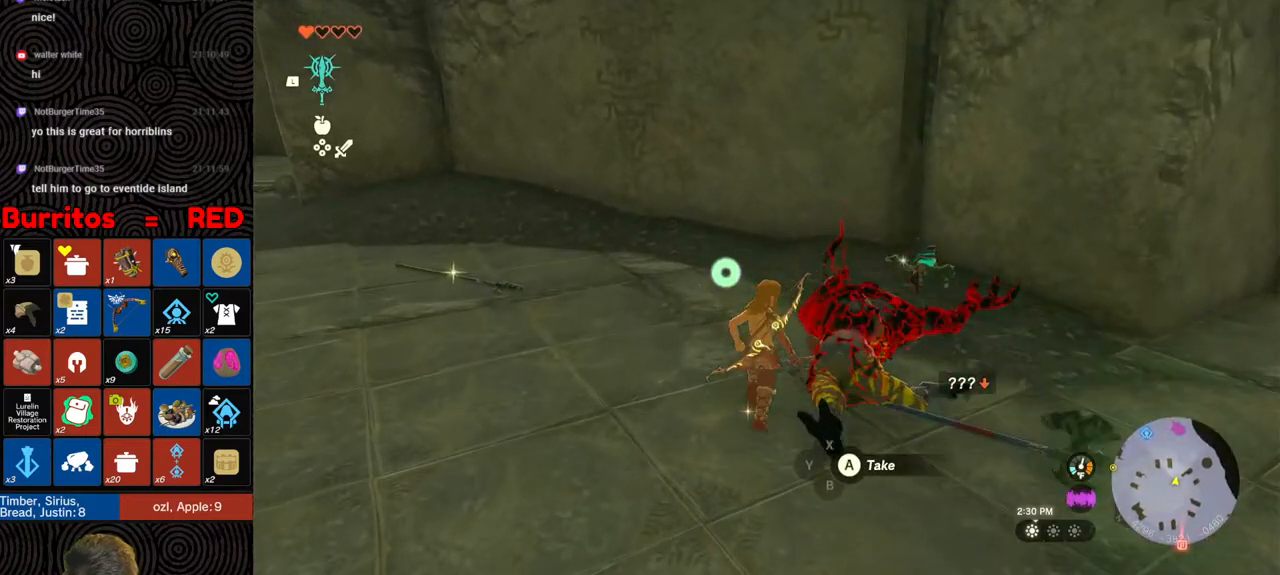
{"buttons": [], "left_stick": "center", "right_stick": "left", "events": [[17, "A", "down"], [50, "left_stick", "down"], [100, "A", "up"], [333, "left_stick", "center"], [433, "right_stick", "left"]]}
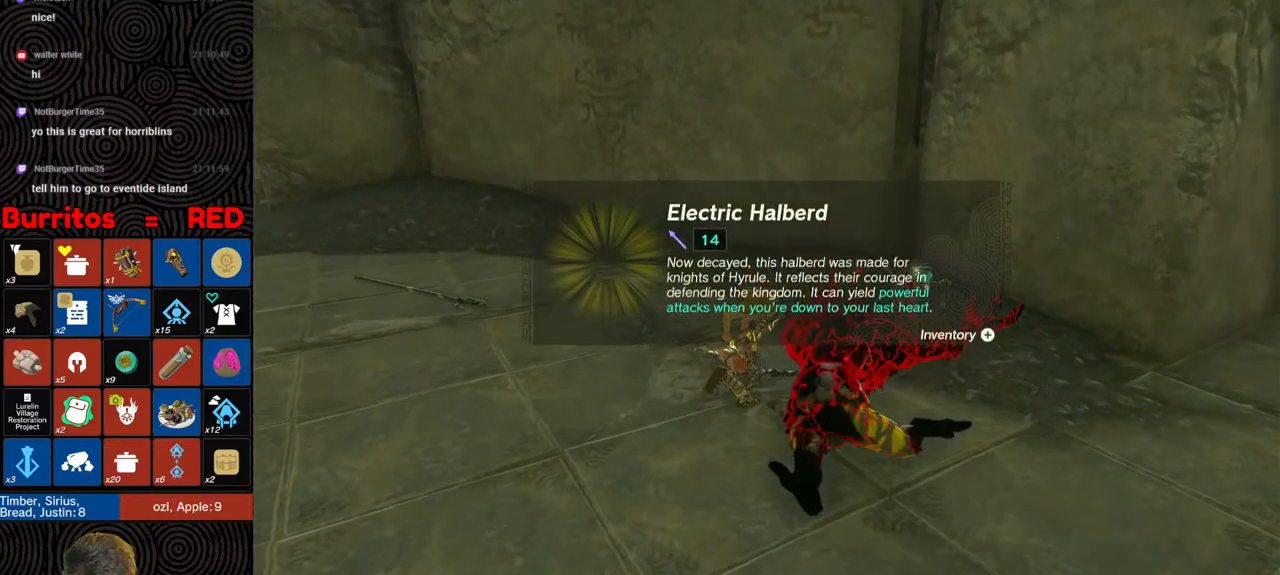
{"buttons": [], "left_stick": "up", "right_stick": "left", "events": [[300, "left_stick", "up"]]}
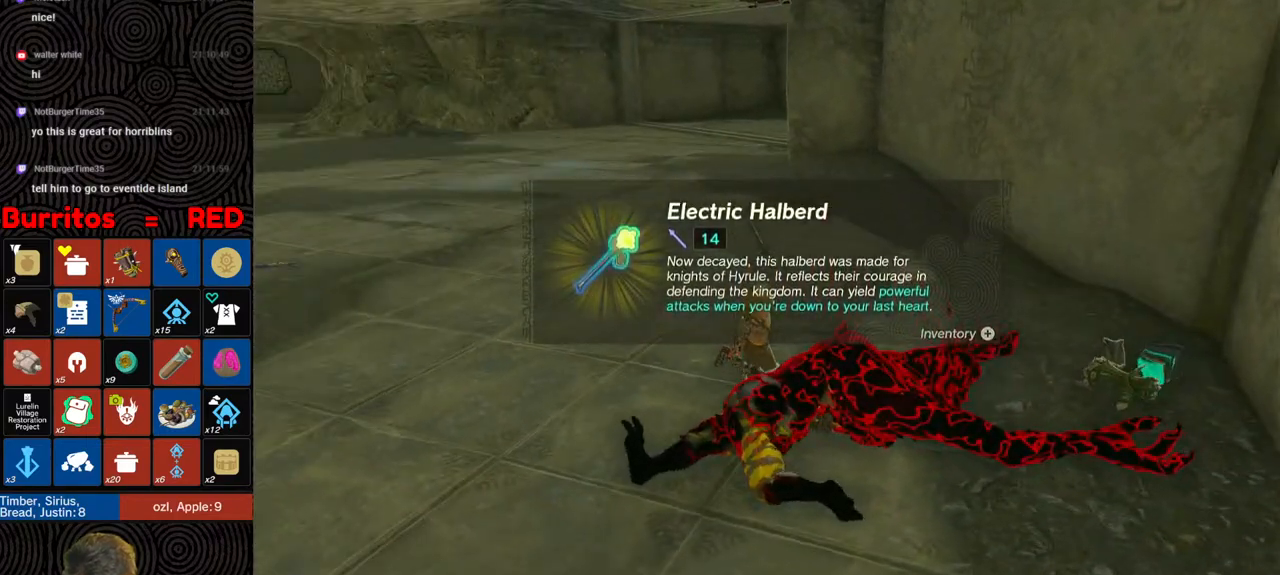
{"buttons": [], "left_stick": "up", "right_stick": "center", "events": [[467, "right_stick", "center"]]}
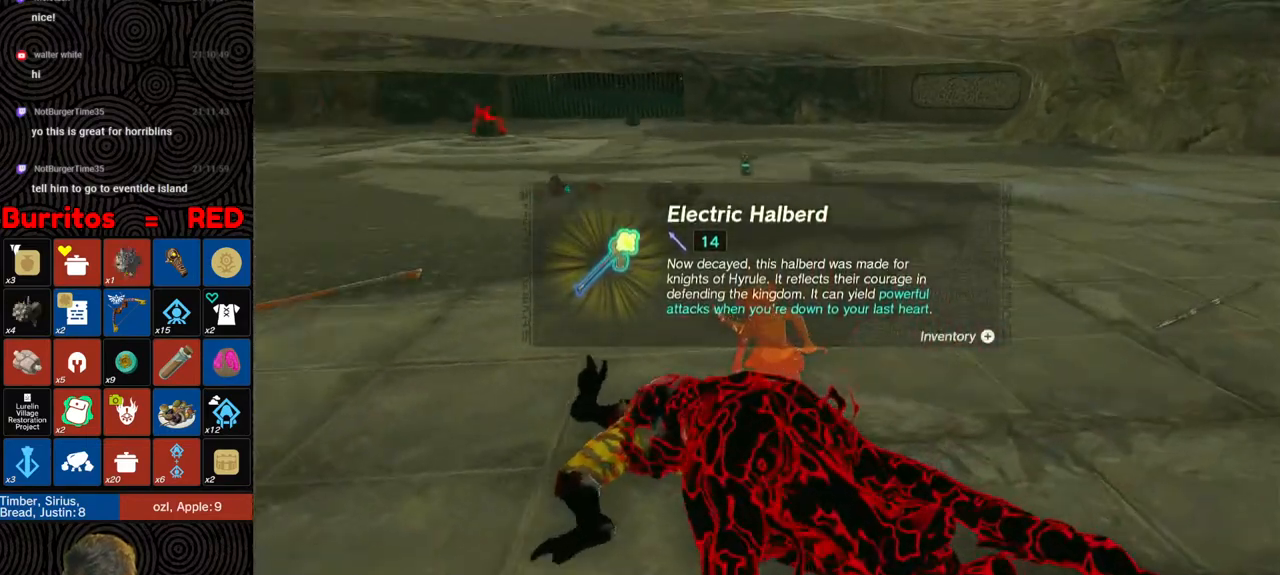
{"buttons": ["B"], "left_stick": "up", "right_stick": "center", "events": [[33, "B", "down"], [117, "B", "up"], [217, "B", "down"], [250, "B", "up"], [333, "B", "down"], [367, "B", "up"], [450, "B", "down"]]}
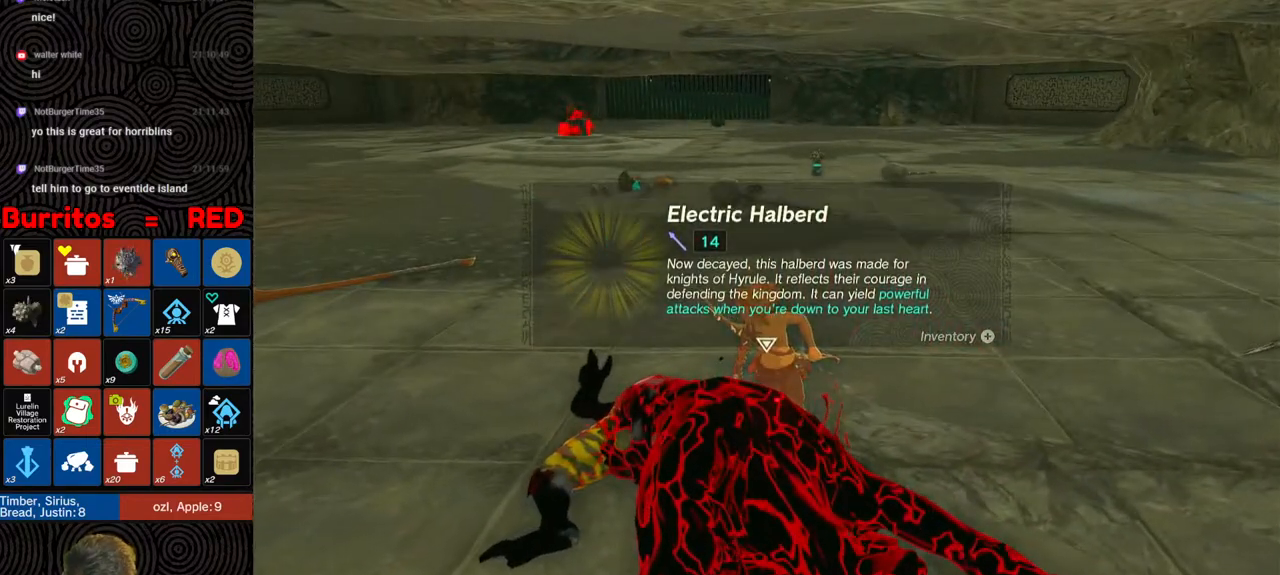
{"buttons": [], "left_stick": "up", "right_stick": "left", "events": [[17, "B", "up"], [150, "right_stick", "left"]]}
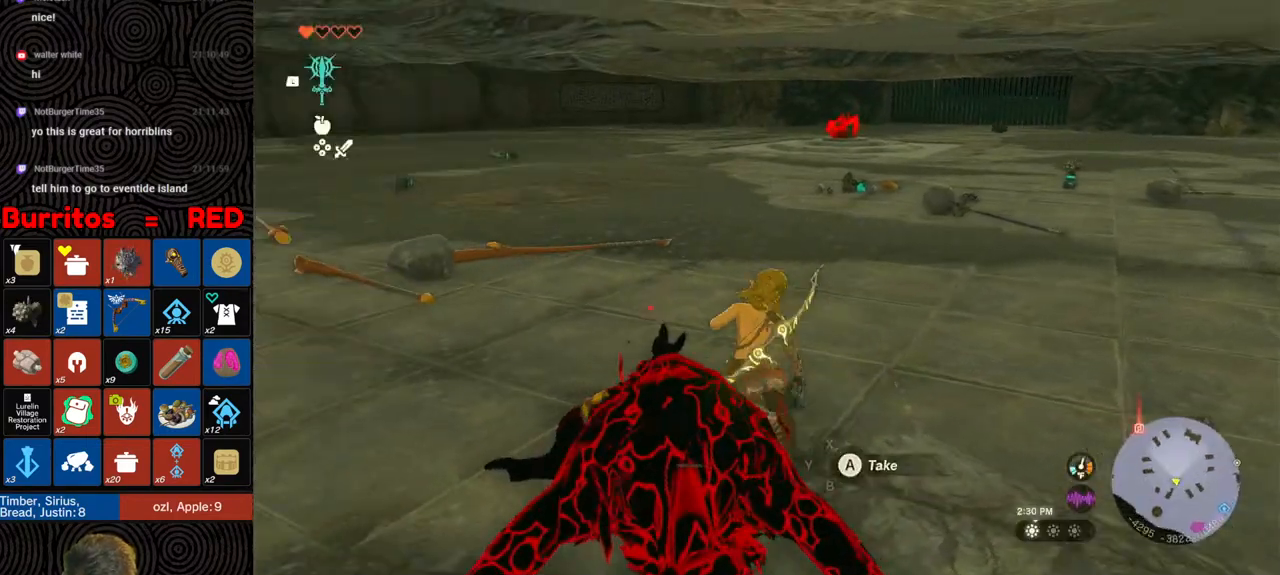
{"buttons": ["B"], "left_stick": "up-right", "right_stick": "center", "events": [[83, "right_stick", "center"], [300, "left_stick", "up-right"], [483, "B", "down"]]}
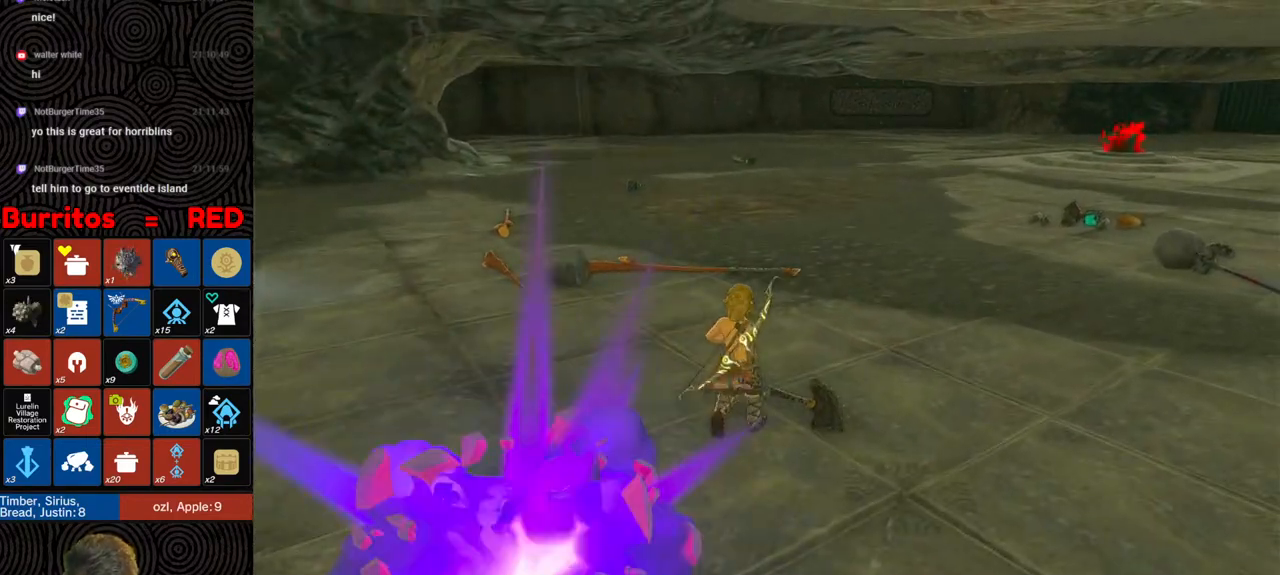
{"buttons": [], "left_stick": "up", "right_stick": "center", "events": [[267, "B", "up"], [350, "left_stick", "up"], [400, "B", "down"], [467, "B", "up"]]}
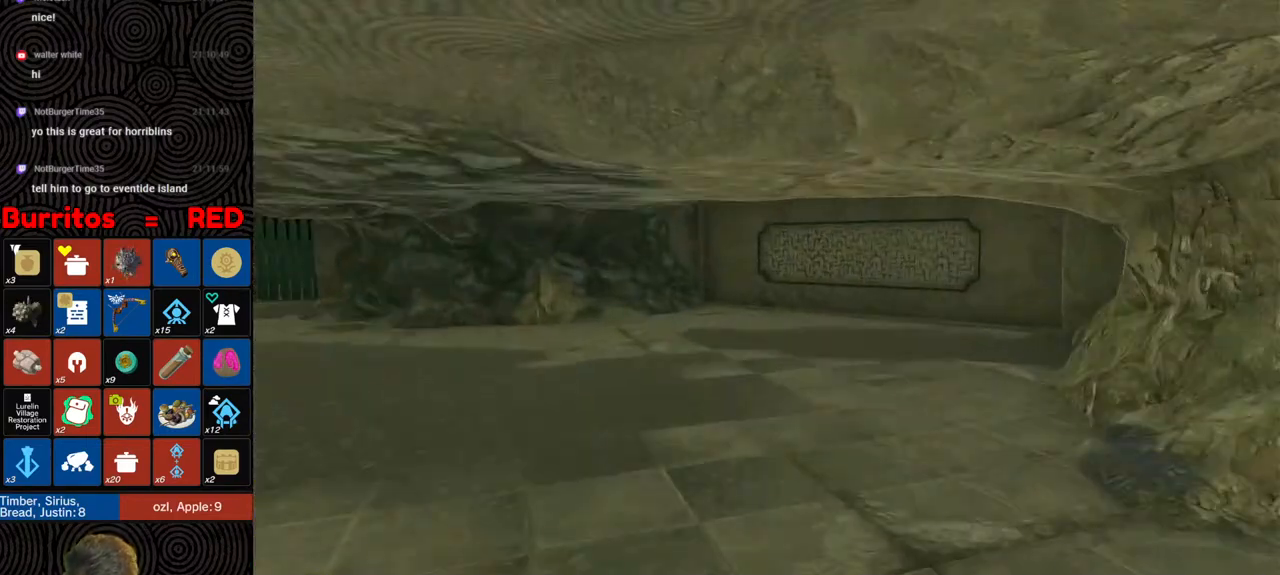
{"buttons": ["B"], "left_stick": "up", "right_stick": "center", "events": [[50, "B", "down"], [117, "B", "up"], [183, "B", "down"], [283, "B", "up"], [333, "B", "down"], [433, "B", "up"], [500, "B", "down"]]}
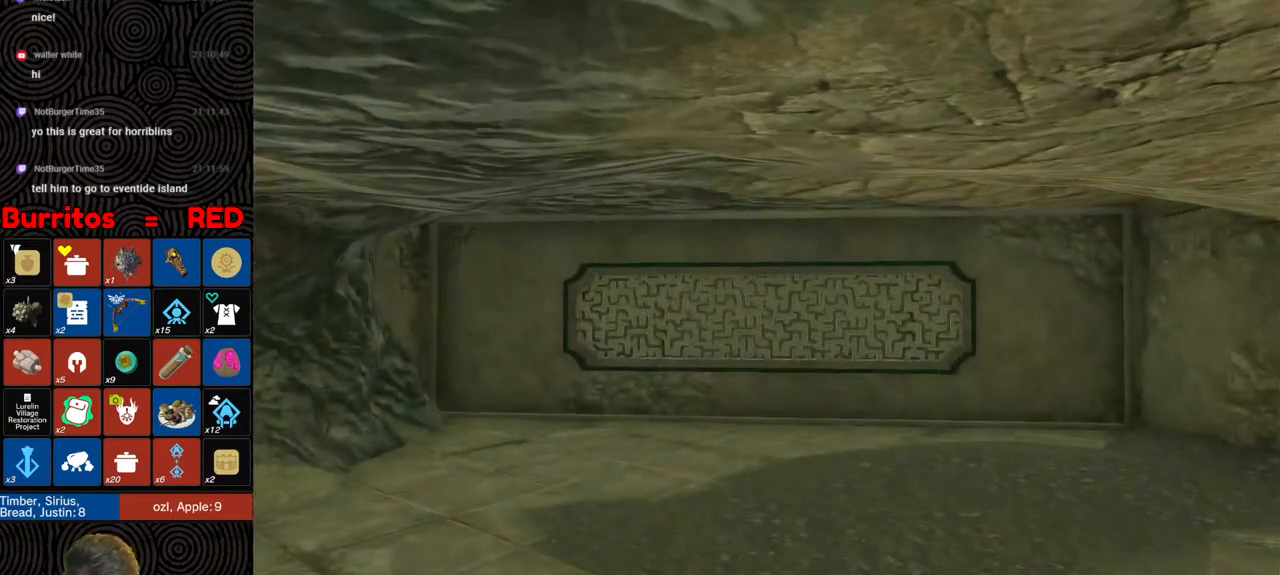
{"buttons": ["B"], "left_stick": "up", "right_stick": "center", "events": [[83, "B", "up"], [150, "B", "down"], [217, "B", "up"], [300, "B", "down"], [367, "B", "up"], [450, "B", "down"]]}
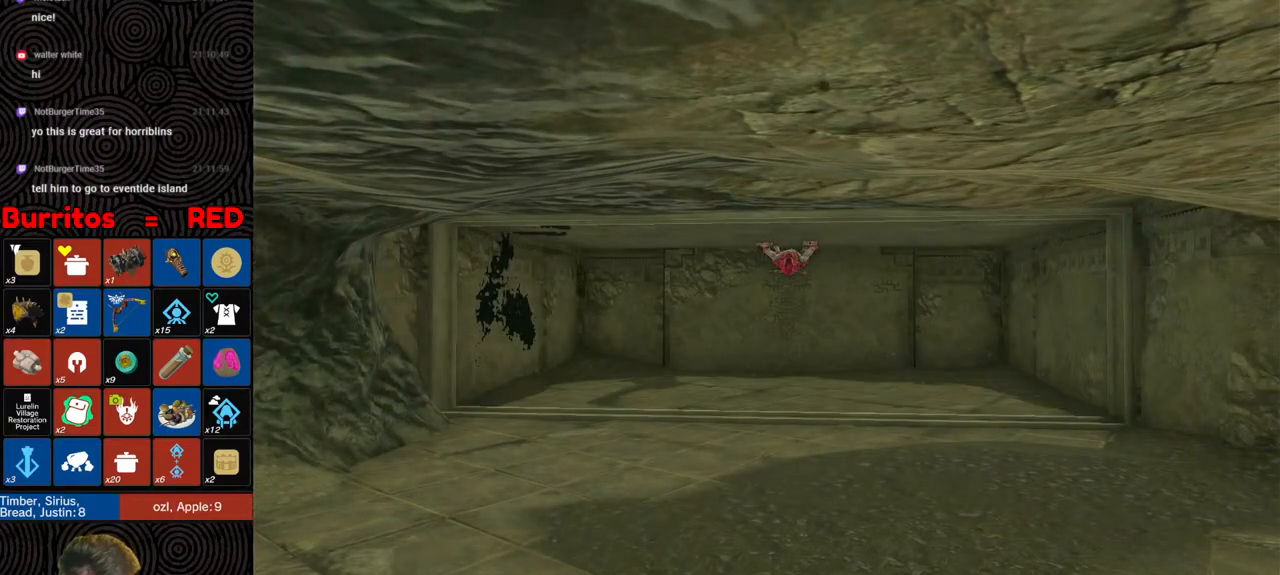
{"buttons": [], "left_stick": "up", "right_stick": "center", "events": [[33, "B", "up"], [100, "B", "down"], [183, "B", "up"], [233, "B", "down"], [333, "B", "up"], [383, "B", "down"], [467, "B", "up"]]}